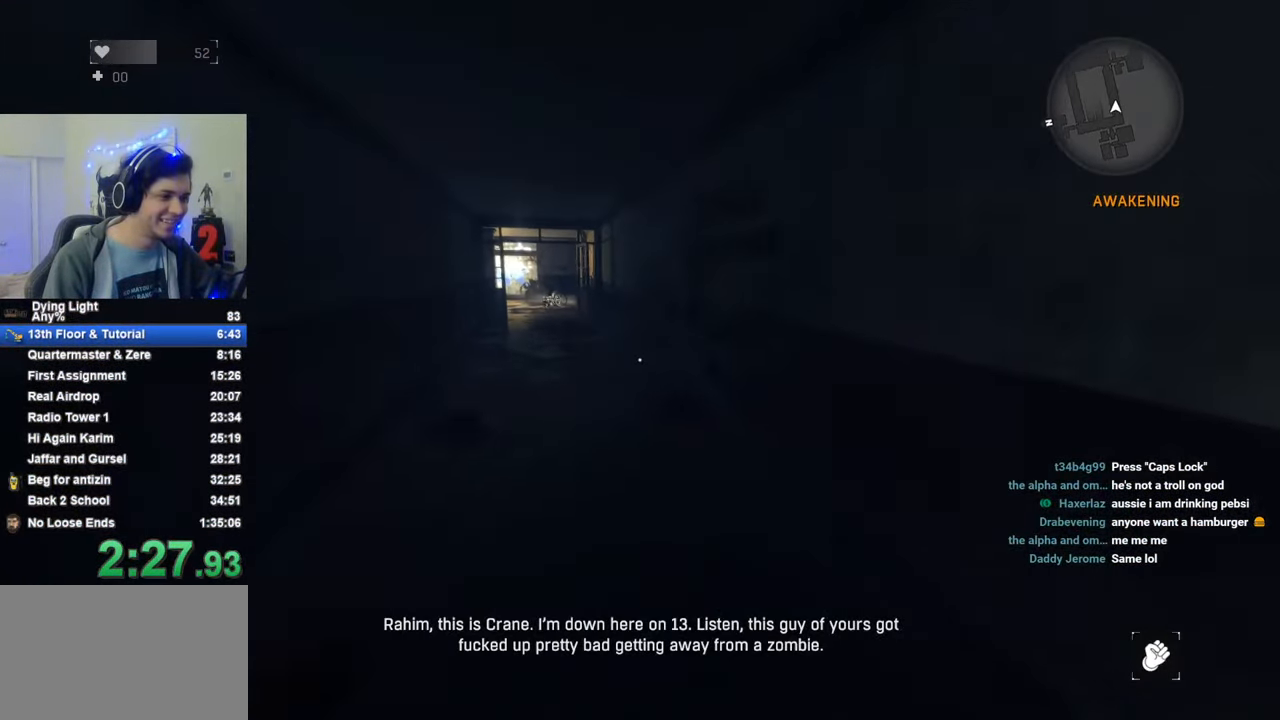
Gameplay with keyboard and mouse; each line is a JSON object with the keys held at the frame after it. "events" lists presses ("down") and releases ("up") of "1", "2", "3", "4", "5", "a", "alt", "c", "caps_lock", "ctrl", "d", "e", "f", "g", "q", "r", "s", "shift", "space", "t", "tab", "v", "w", "x" and "z" between this image and that frame as [ms after this image, input, new state], when the widget could be followed in between. No other keys are recorded. "mouse_move" is the direction in which the mouse moves at that frame (one of eight, or "still"), when it could be read. Mouse buttons are not recorded.
{"keys": ["shift", "w"], "mouse_move": "still", "events": []}
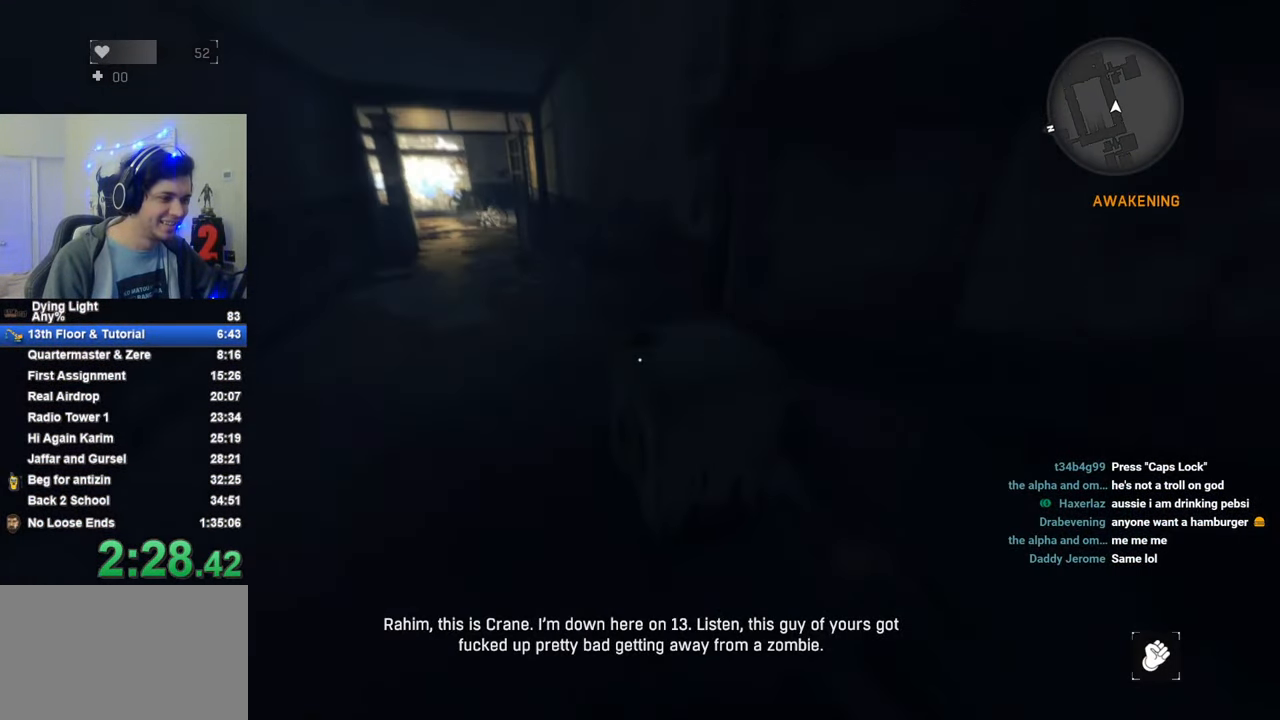
{"keys": ["shift", "t", "w"], "mouse_move": "up-left", "events": [[66, "f", "down"], [100, "f", "up"], [200, "f", "down"], [250, "f", "up"], [433, "t", "down"]]}
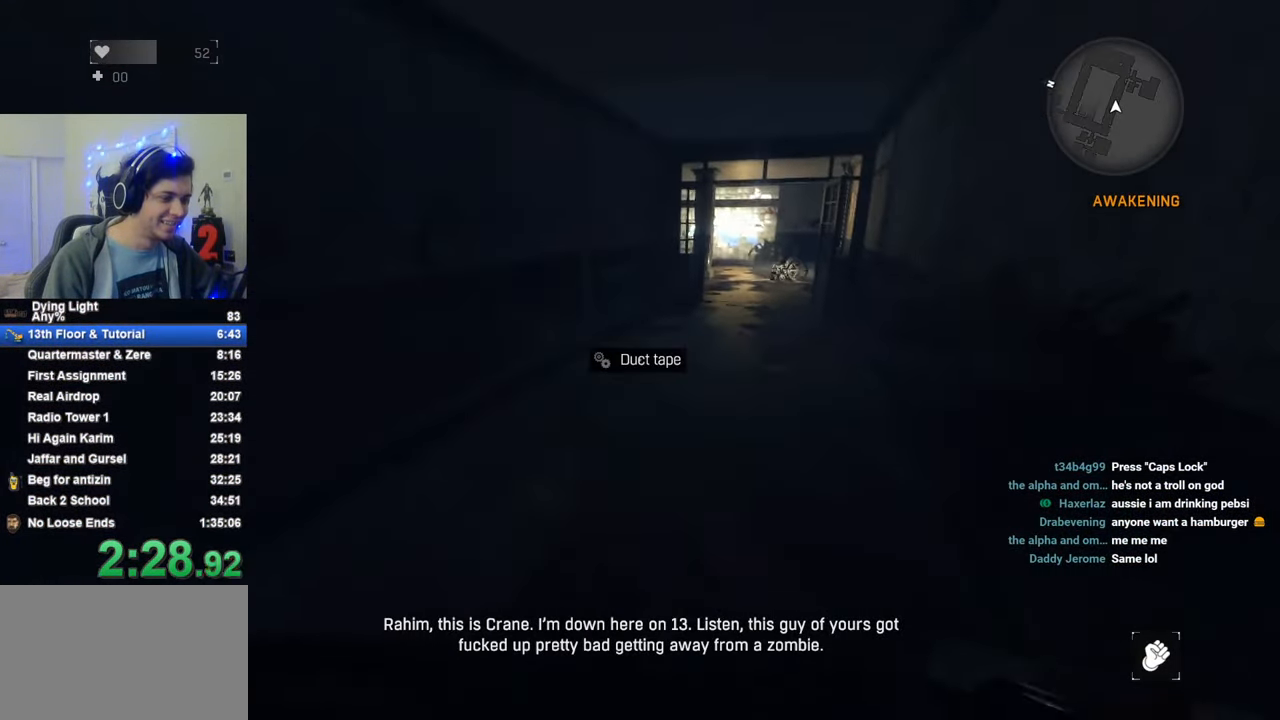
{"keys": ["shift", "w"], "mouse_move": "still", "events": [[33, "t", "up"]]}
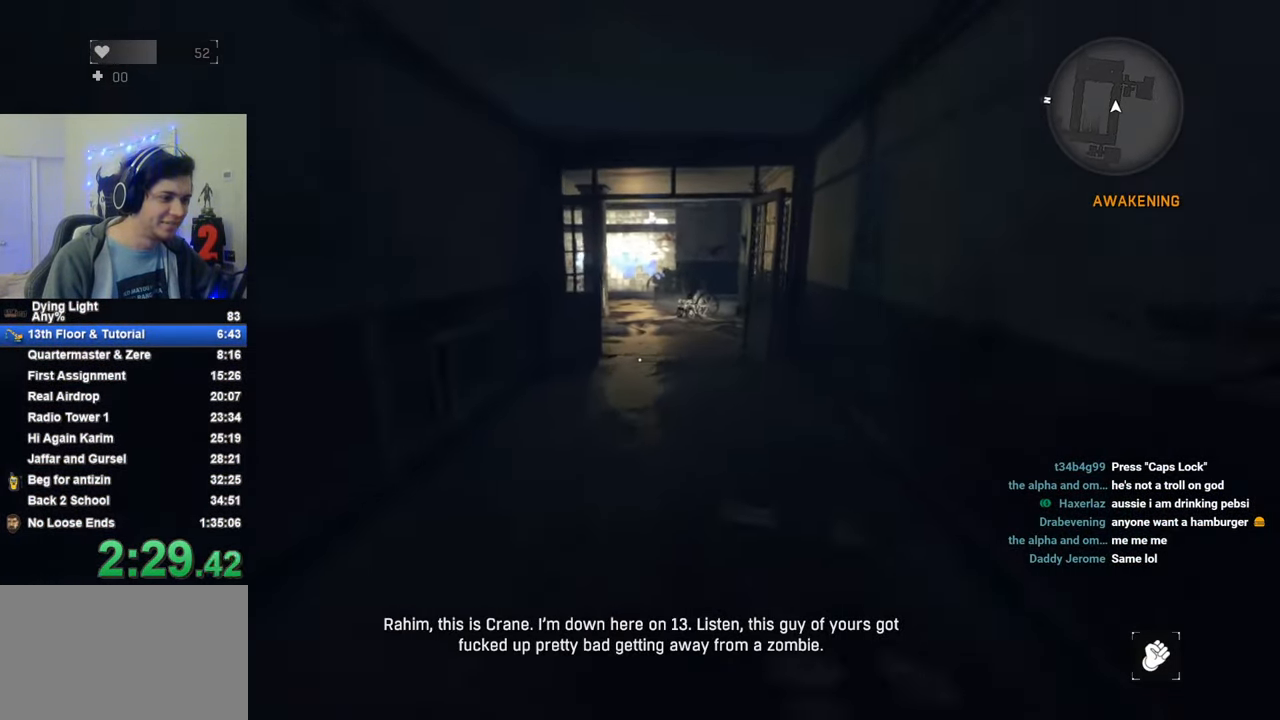
{"keys": ["shift", "w"], "mouse_move": "still", "events": []}
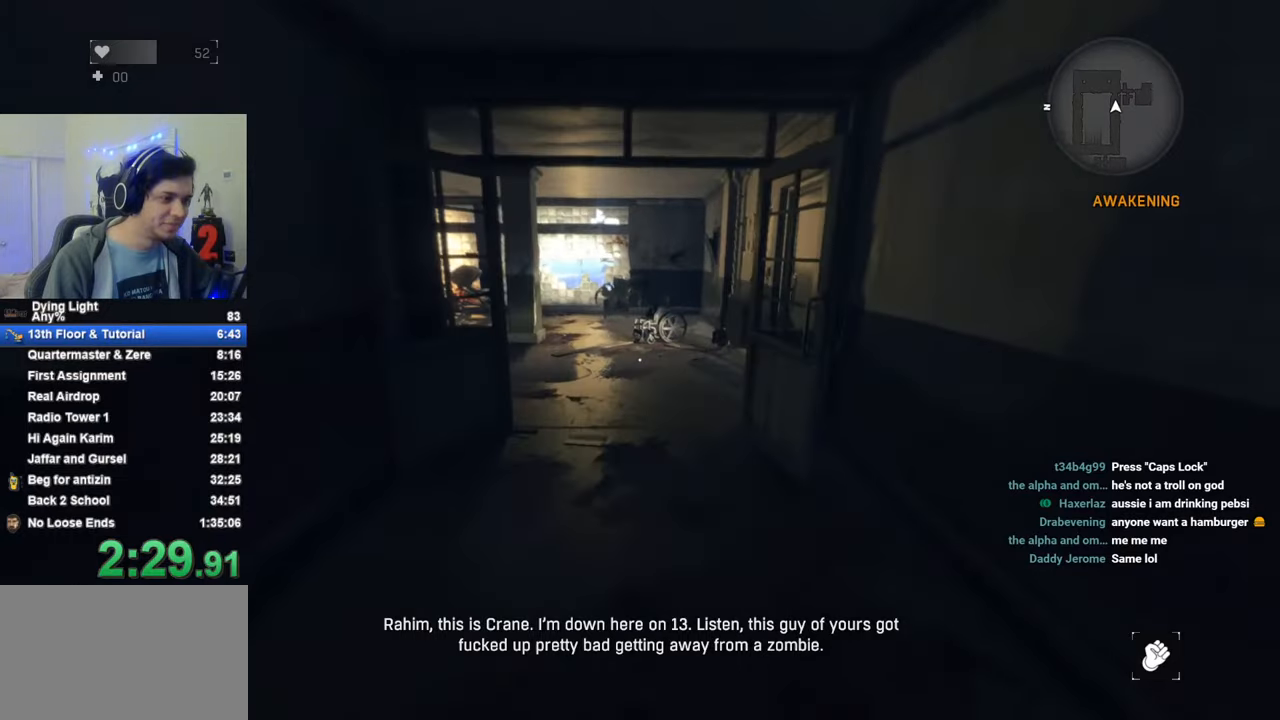
{"keys": ["shift", "w"], "mouse_move": "still", "events": []}
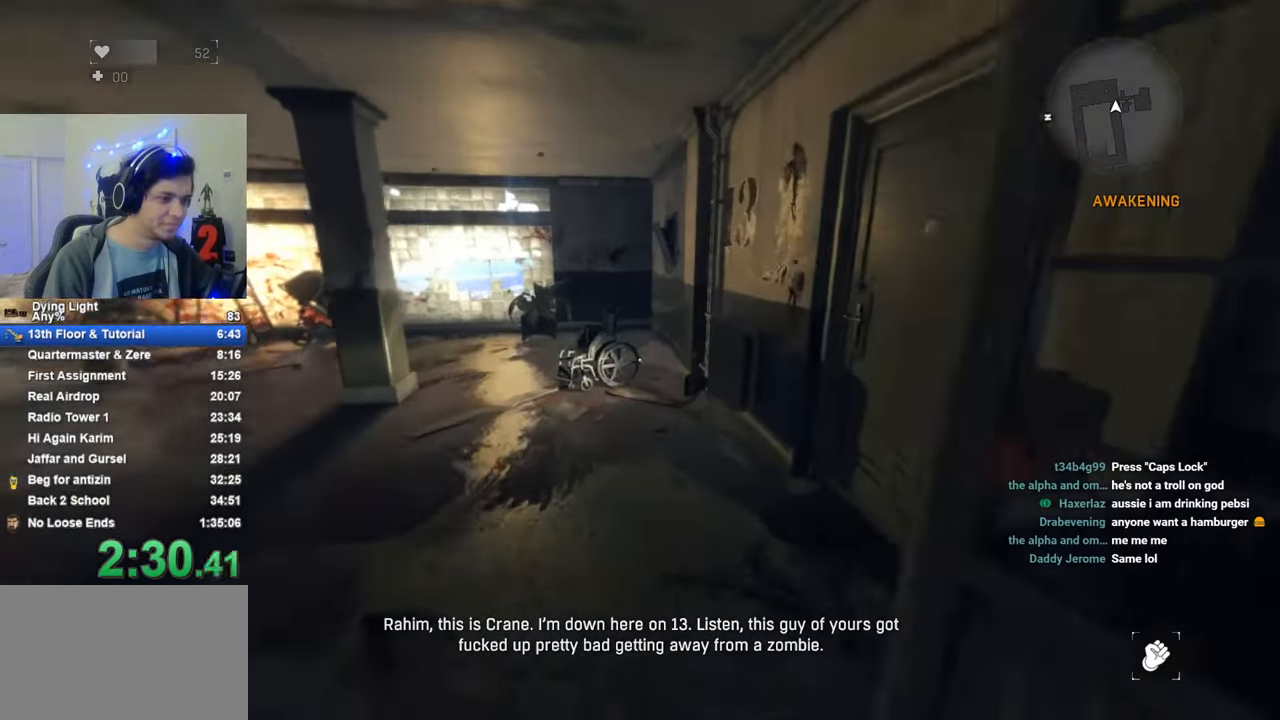
{"keys": ["shift", "w"], "mouse_move": "left", "events": [[316, "f", "down"], [350, "f", "up"]]}
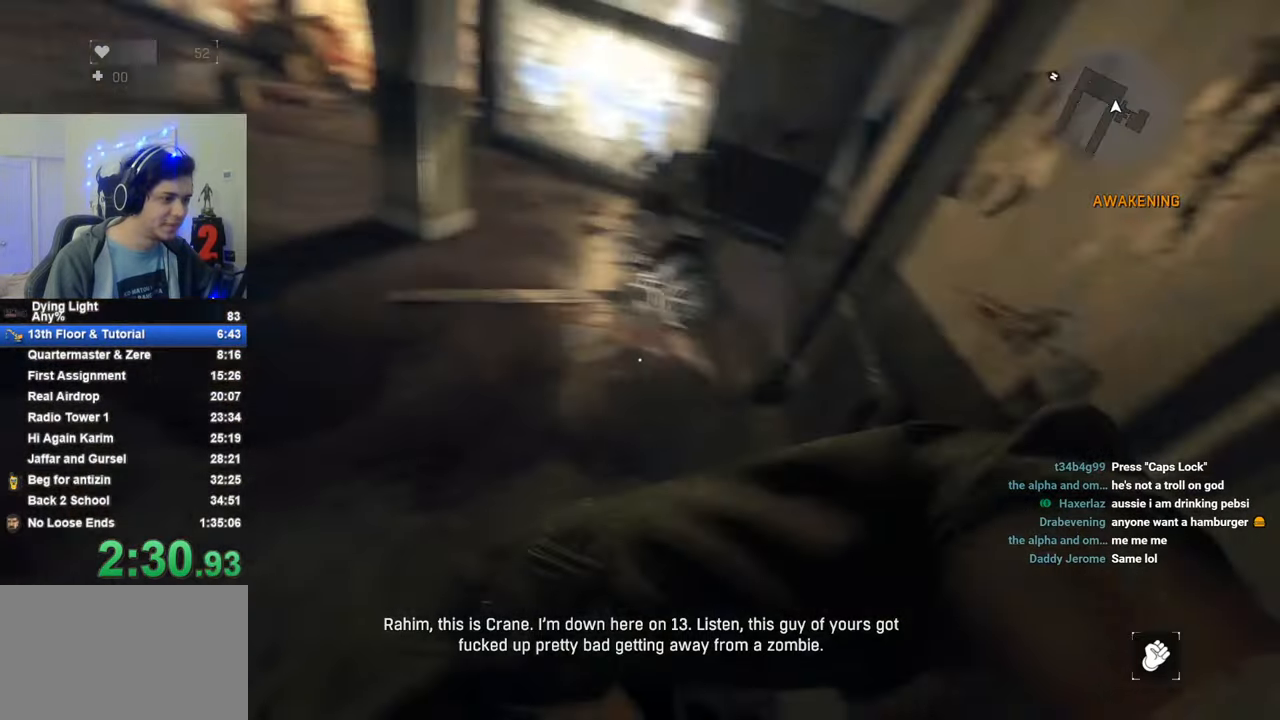
{"keys": ["shift", "w"], "mouse_move": "left", "events": []}
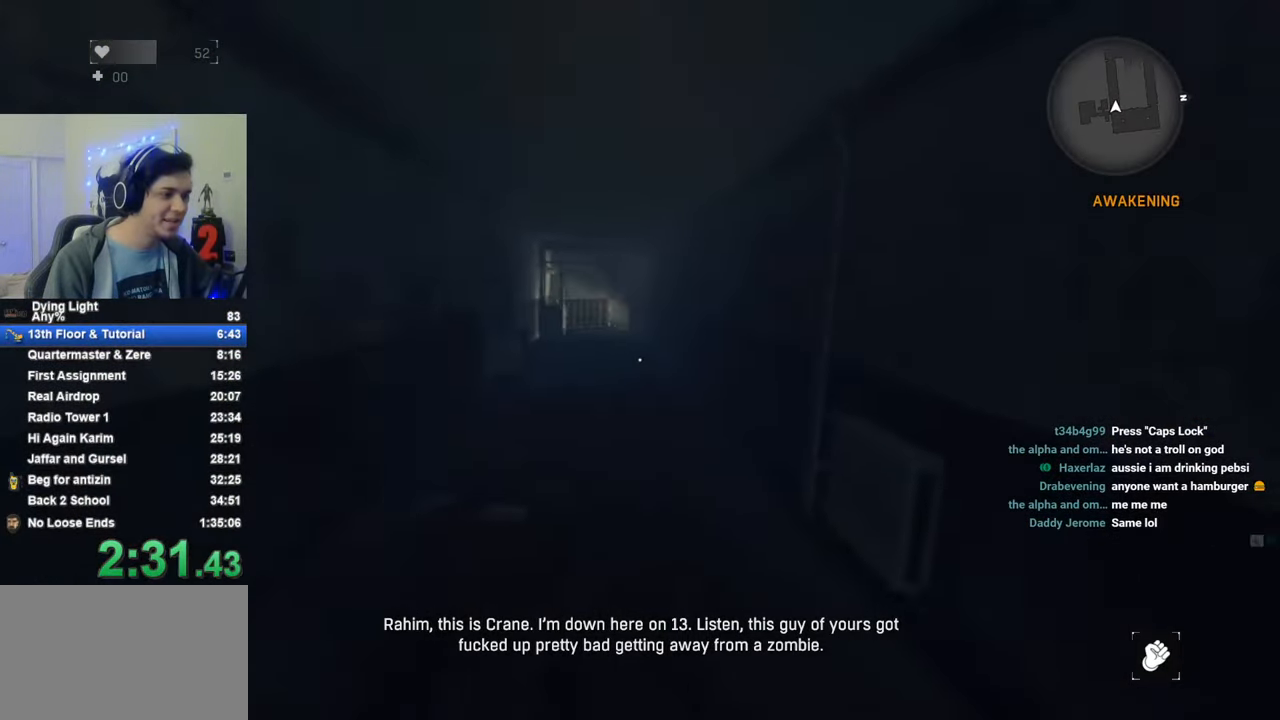
{"keys": ["shift", "w"], "mouse_move": "still", "events": [[383, "caps_lock", "down"], [433, "caps_lock", "up"]]}
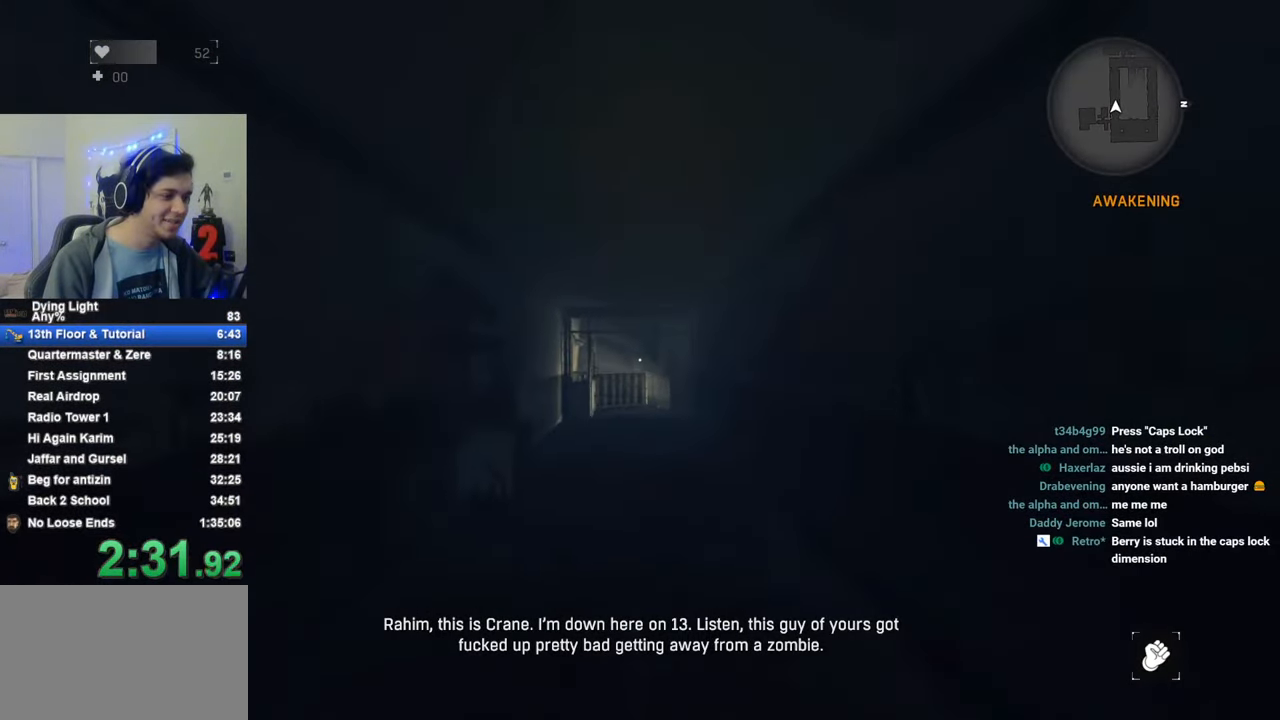
{"keys": ["caps_lock", "shift", "w"], "mouse_move": "still", "events": [[66, "caps_lock", "down"], [116, "caps_lock", "up"], [266, "caps_lock", "down"]]}
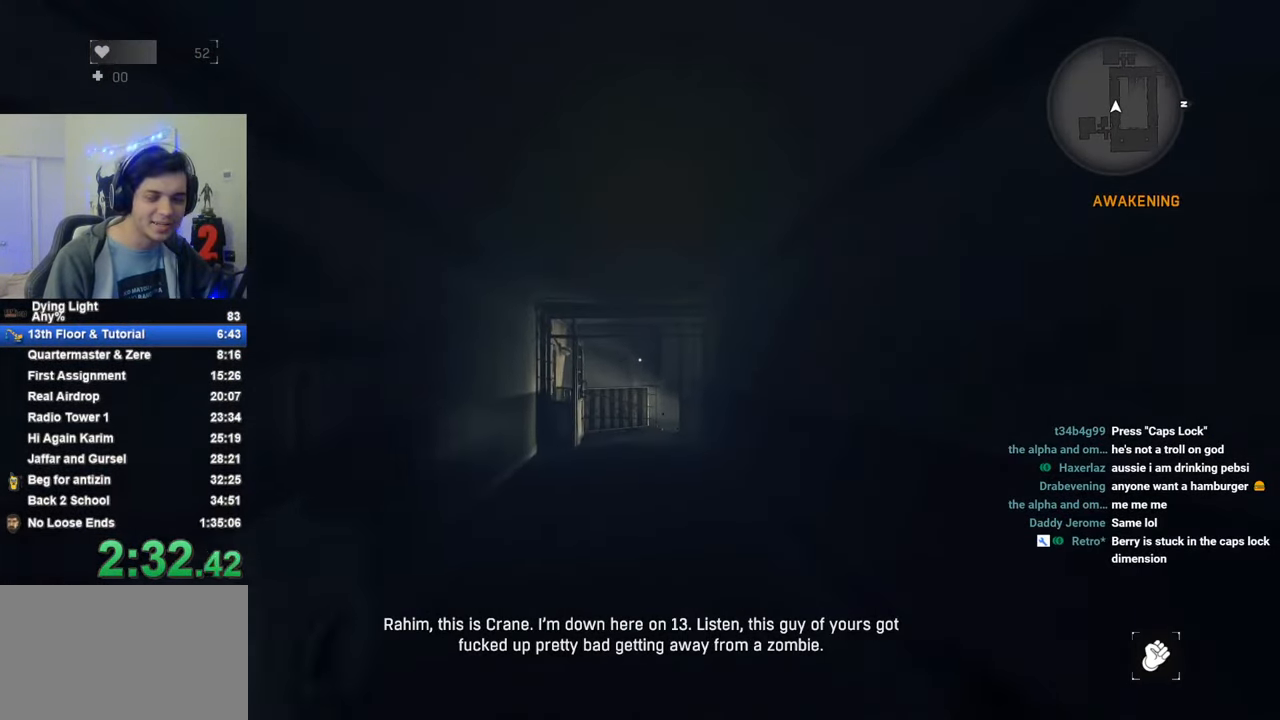
{"keys": ["shift", "w"], "mouse_move": "still", "events": [[50, "caps_lock", "up"], [133, "caps_lock", "down"], [233, "caps_lock", "up"], [333, "caps_lock", "down"], [416, "caps_lock", "up"]]}
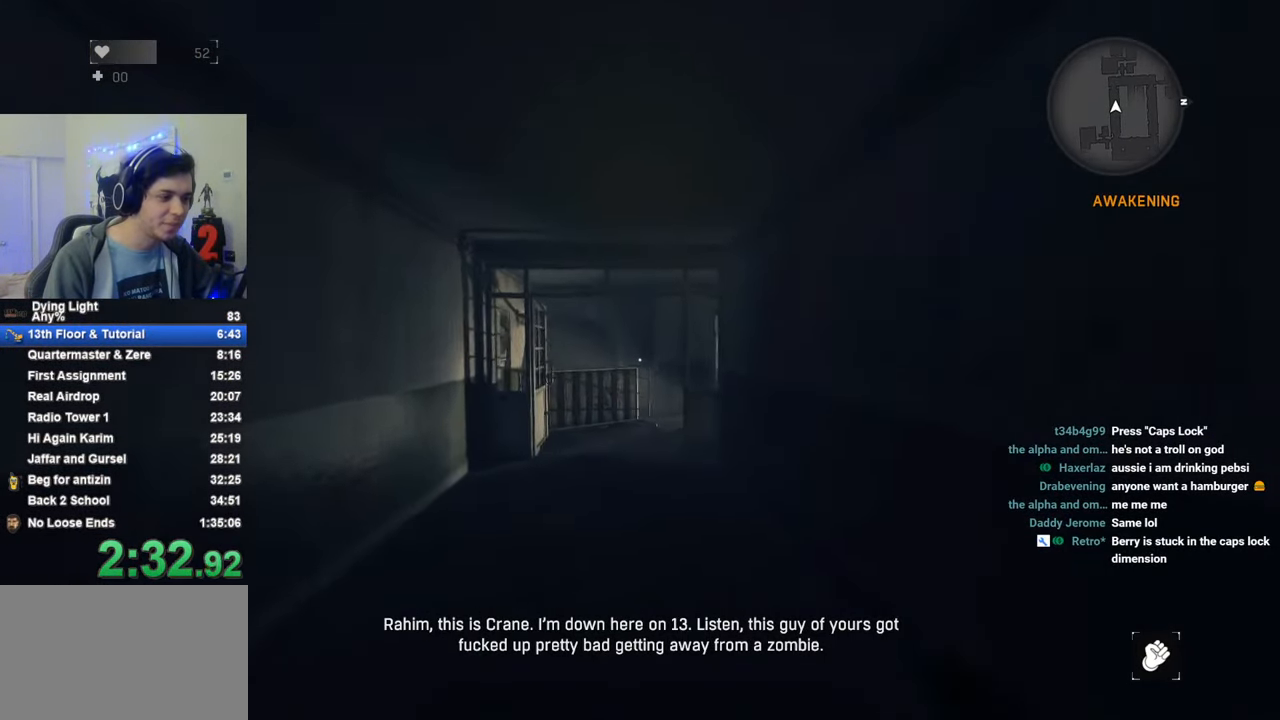
{"keys": ["caps_lock", "shift", "w"], "mouse_move": "still", "events": [[50, "caps_lock", "down"], [150, "caps_lock", "up"], [483, "caps_lock", "down"]]}
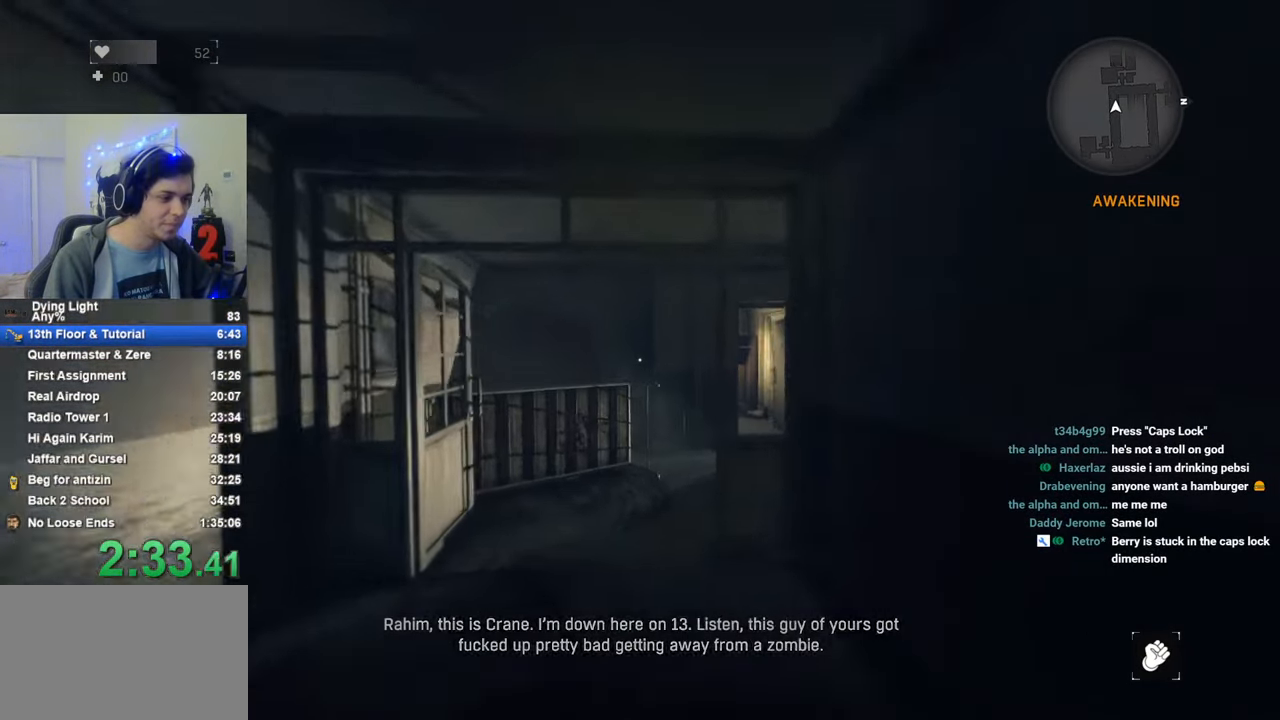
{"keys": ["shift", "w"], "mouse_move": "right", "events": [[16, "caps_lock", "up"], [116, "caps_lock", "down"], [266, "caps_lock", "up"]]}
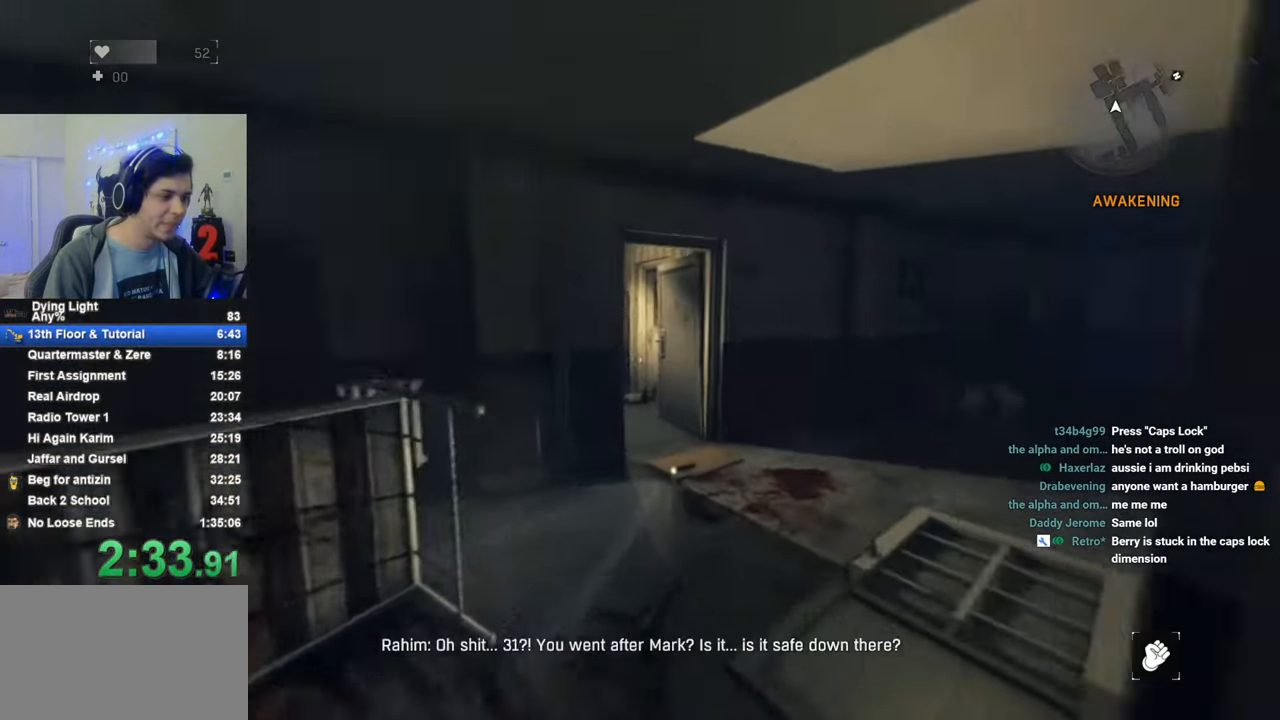
{"keys": ["caps_lock", "shift", "w"], "mouse_move": "still", "events": [[416, "caps_lock", "down"]]}
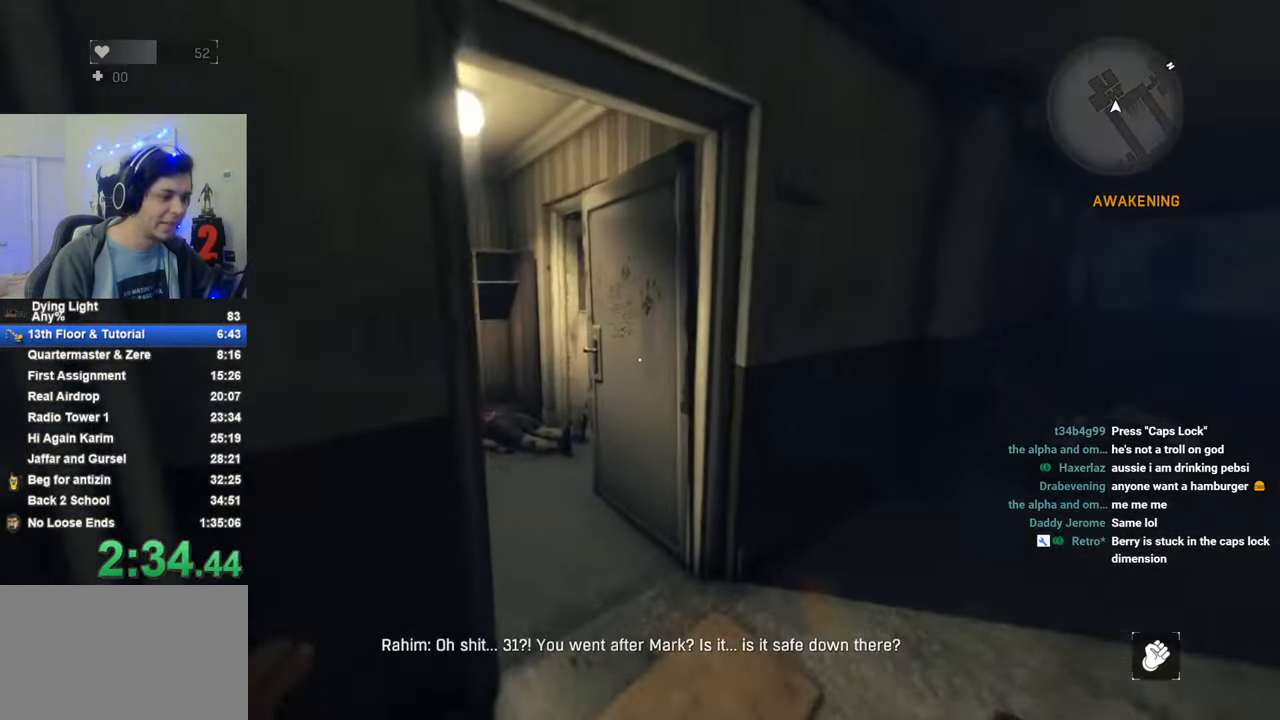
{"keys": ["d", "shift", "w"], "mouse_move": "left", "events": [[16, "caps_lock", "up"], [150, "d", "down"]]}
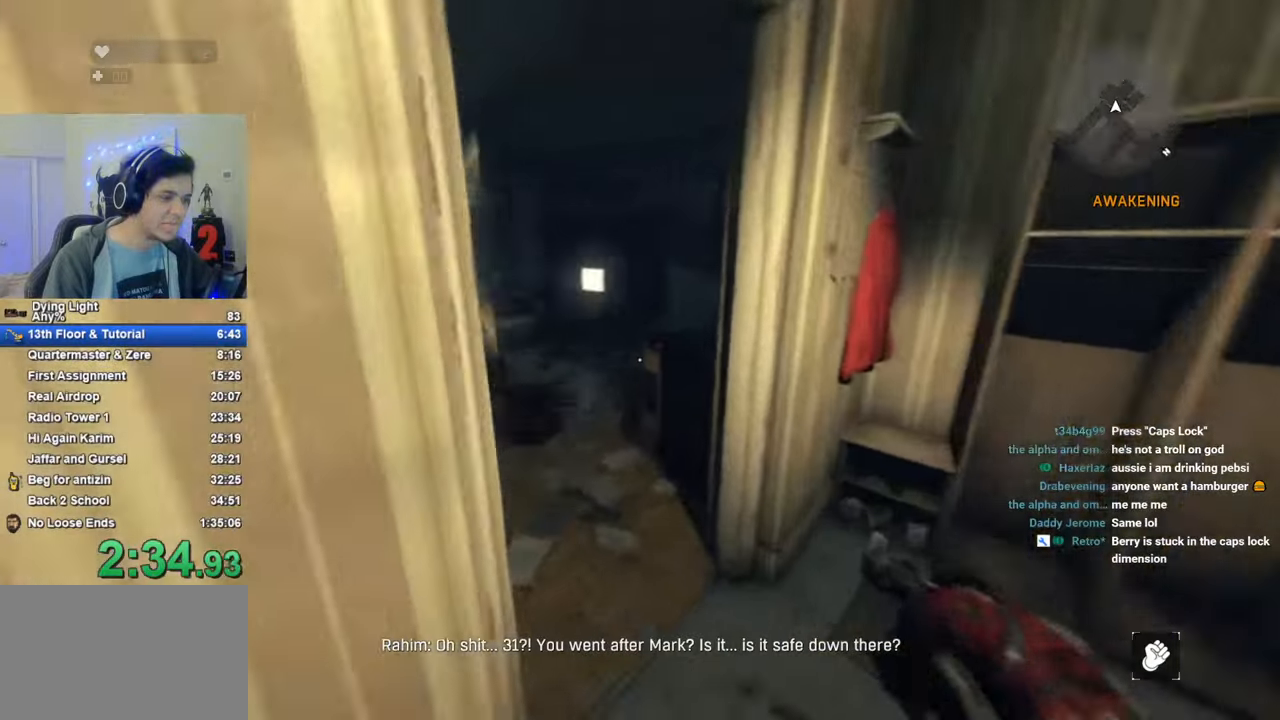
{"keys": ["shift", "w"], "mouse_move": "down-left", "events": [[33, "d", "up"]]}
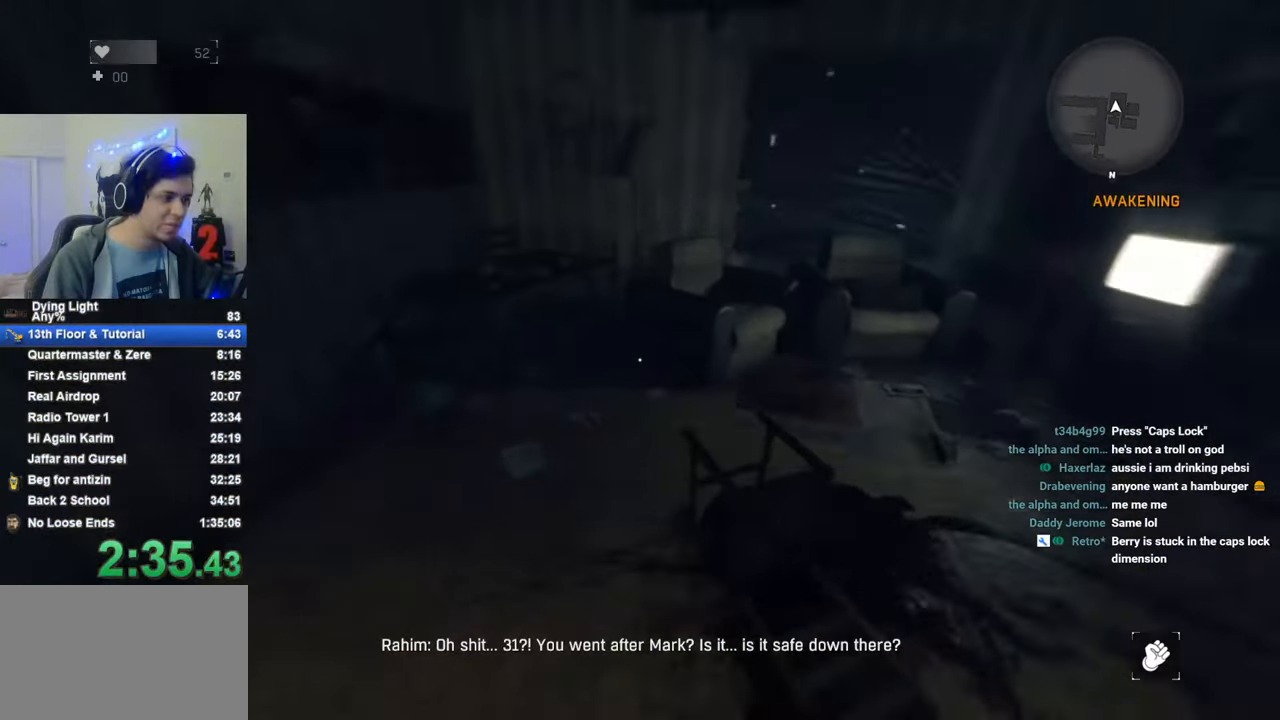
{"keys": ["f"], "mouse_move": "down", "events": [[316, "shift", "up"], [316, "w", "up"], [416, "f", "down"]]}
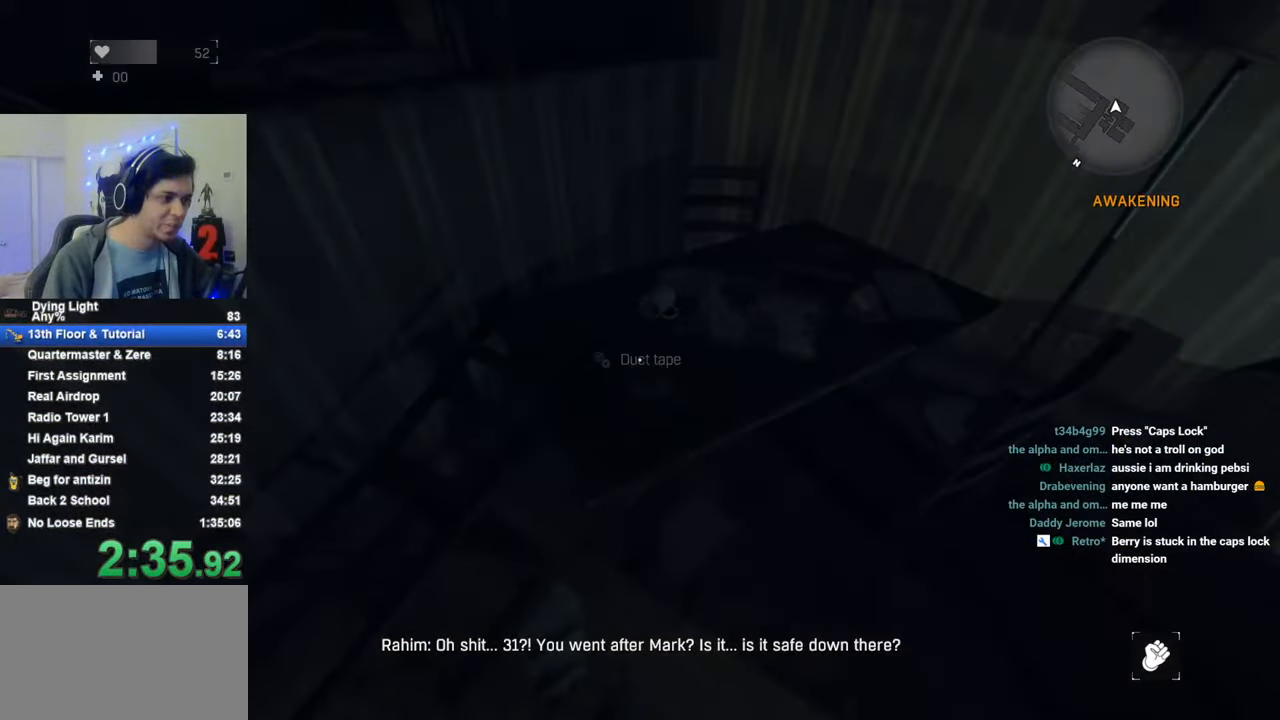
{"keys": ["shift", "w"], "mouse_move": "still", "events": [[16, "f", "up"], [200, "shift", "down"], [200, "w", "down"]]}
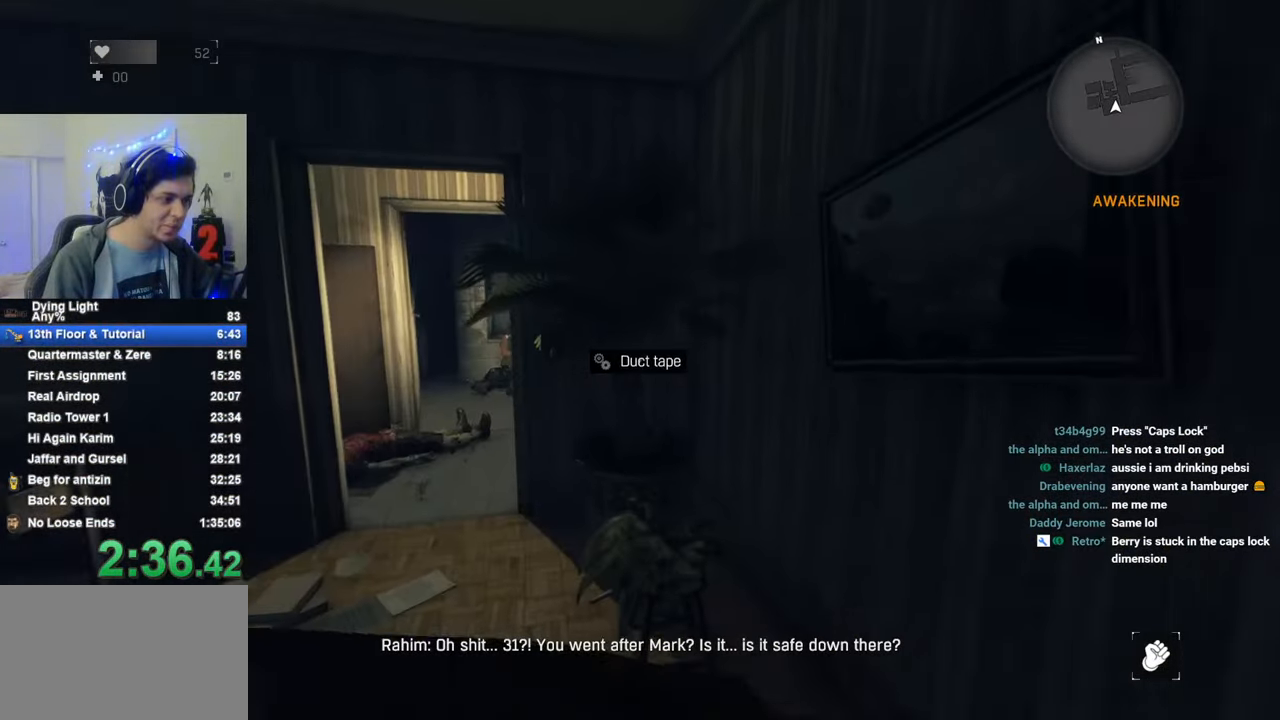
{"keys": ["shift", "w"], "mouse_move": "still", "events": []}
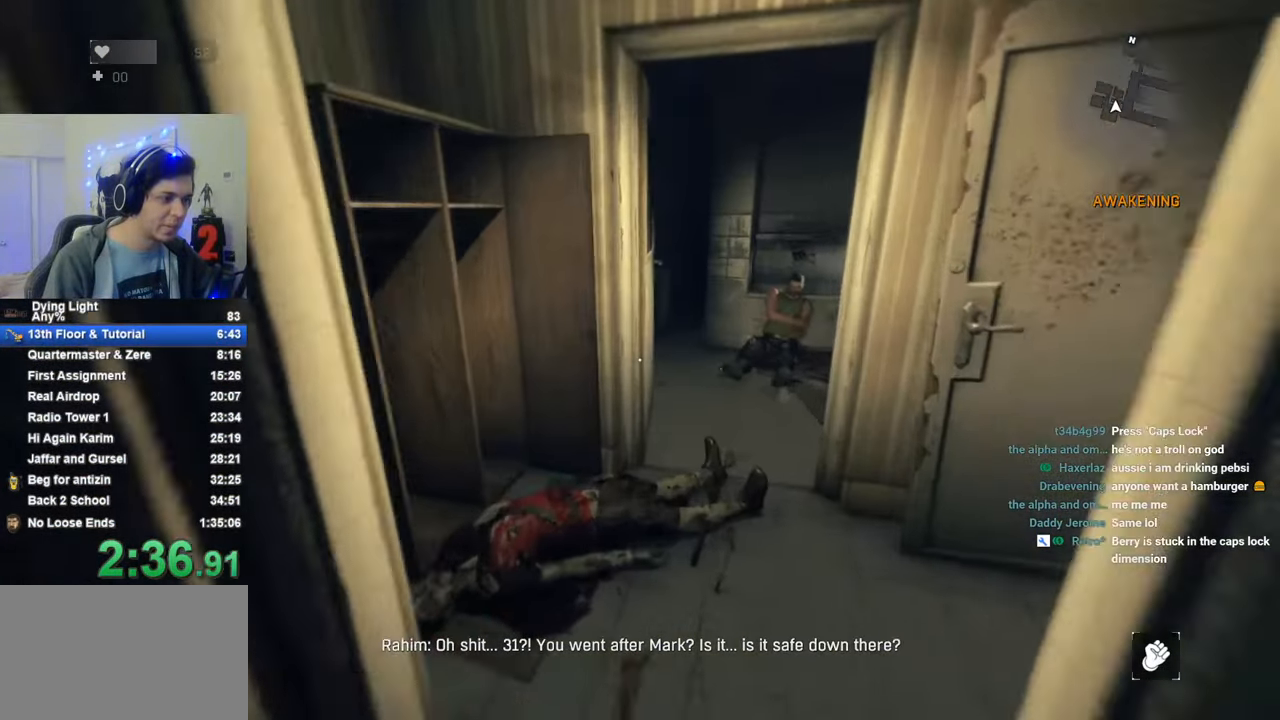
{"keys": ["shift", "w"], "mouse_move": "still", "events": []}
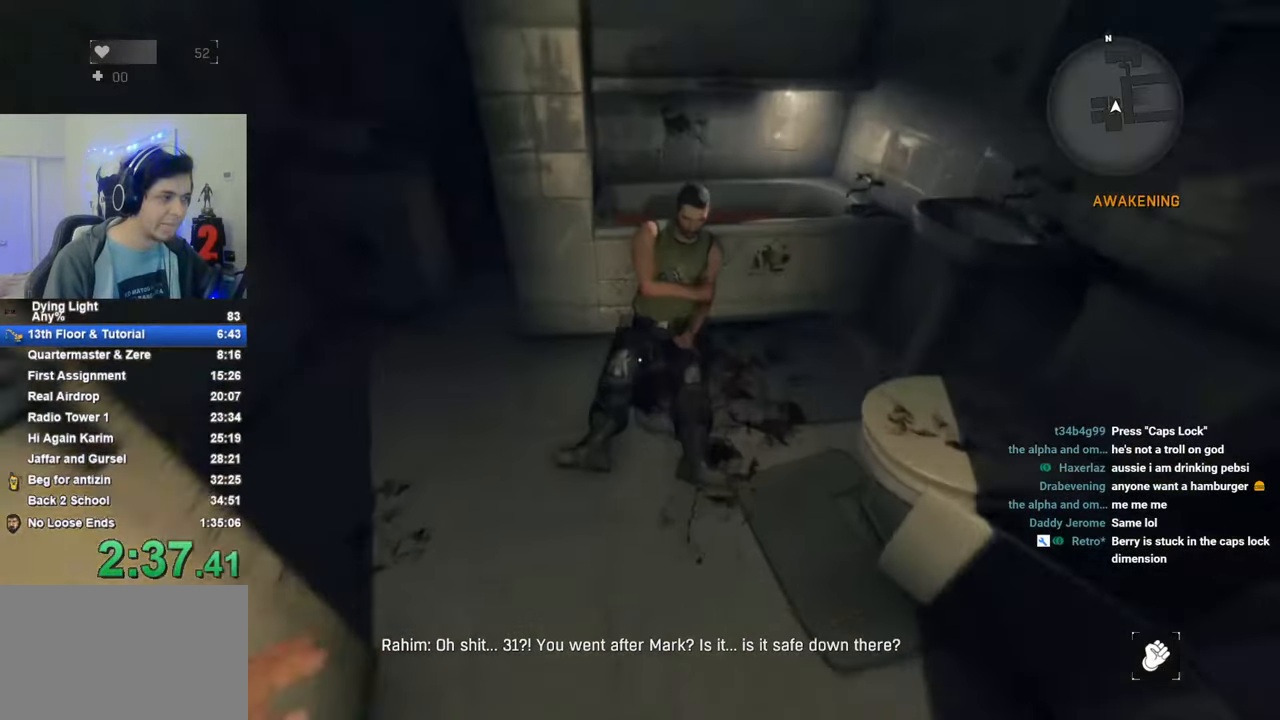
{"keys": [], "mouse_move": "still", "events": [[66, "shift", "up"], [66, "w", "up"]]}
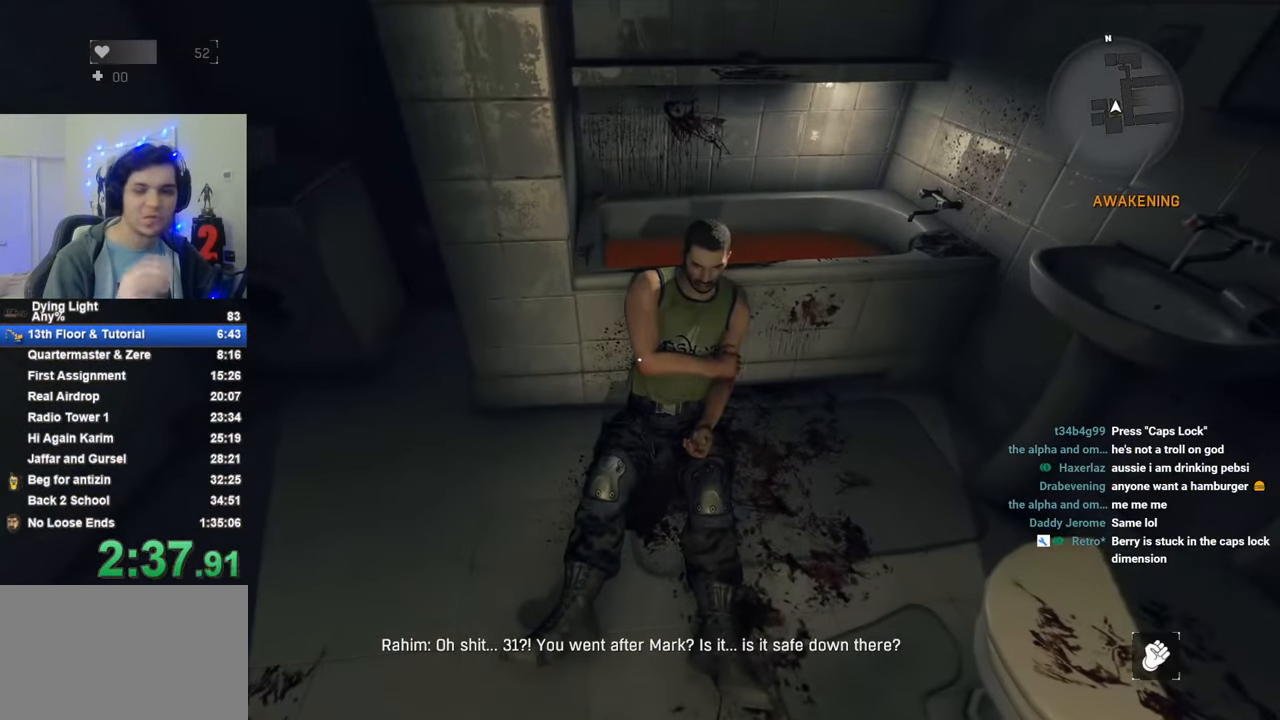
{"keys": [], "mouse_move": "still", "events": []}
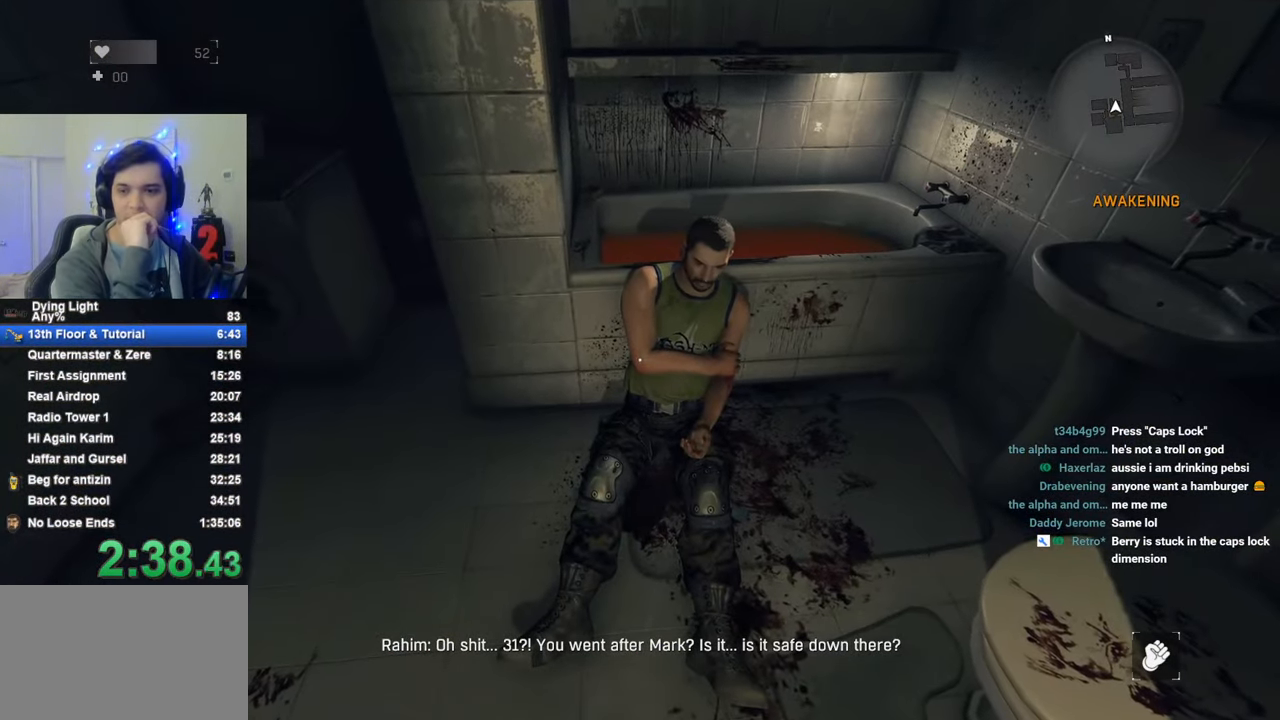
{"keys": [], "mouse_move": "still", "events": []}
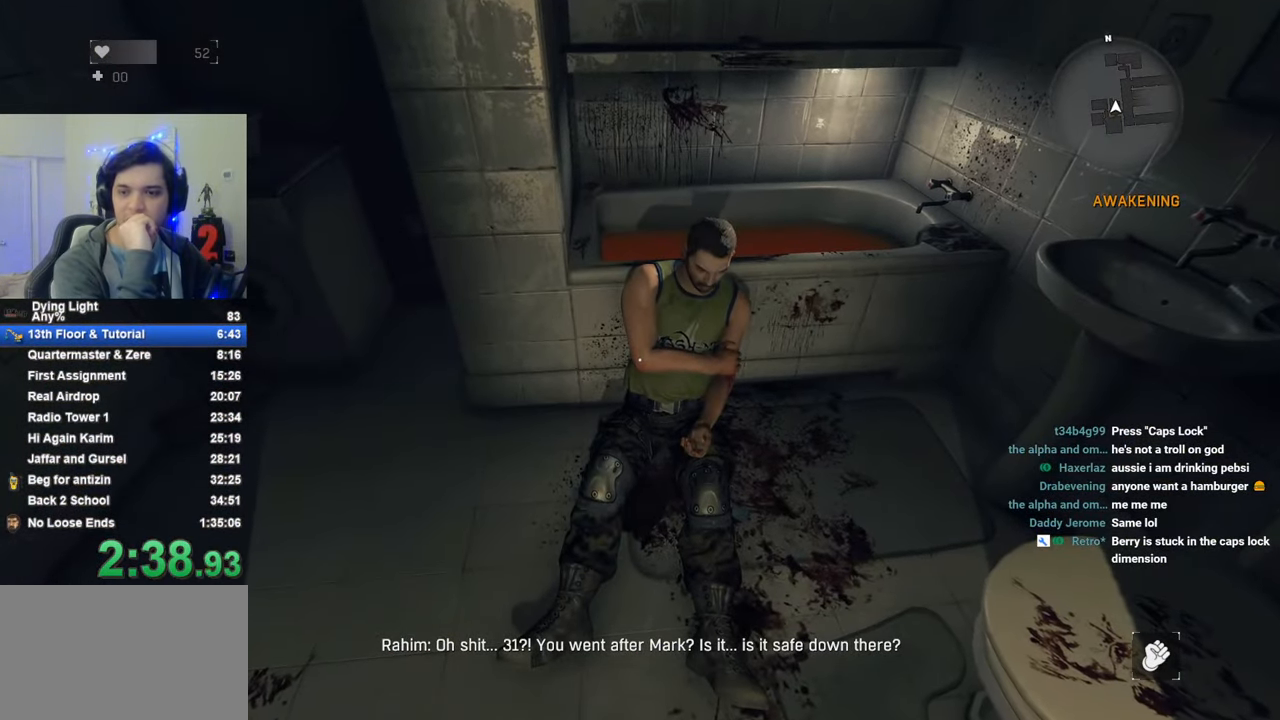
{"keys": [], "mouse_move": "still", "events": []}
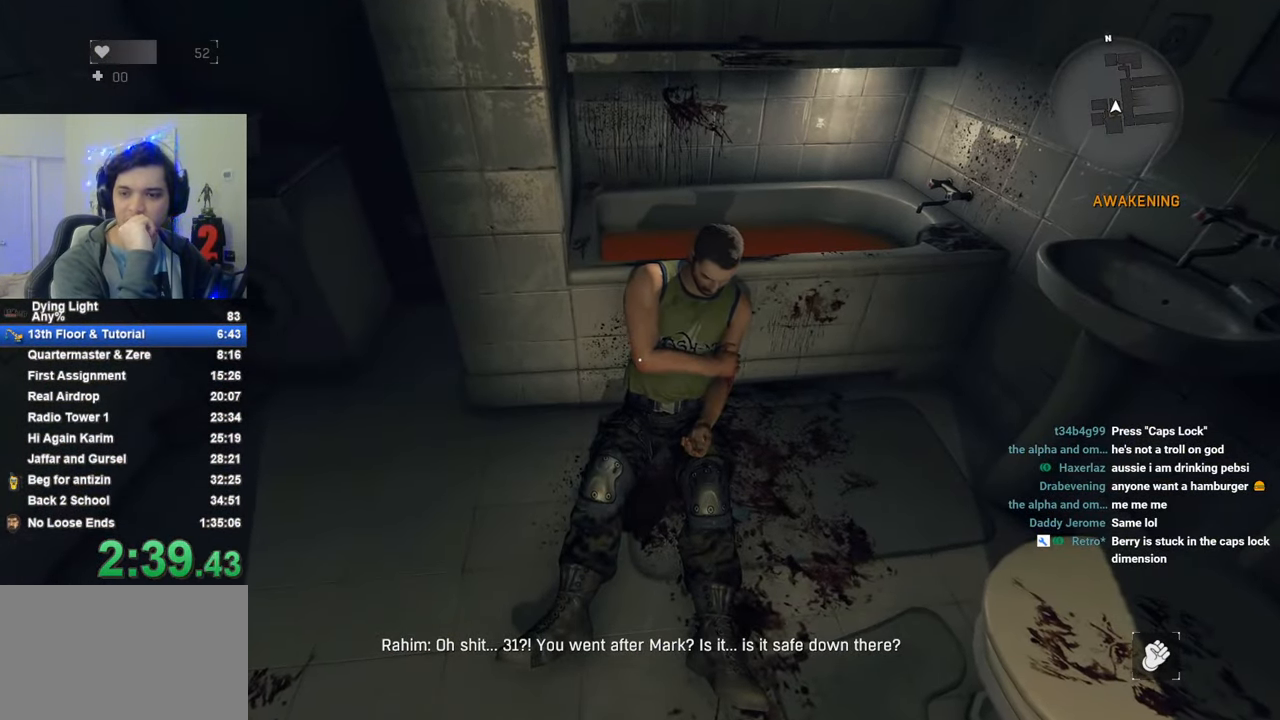
{"keys": [], "mouse_move": "still", "events": []}
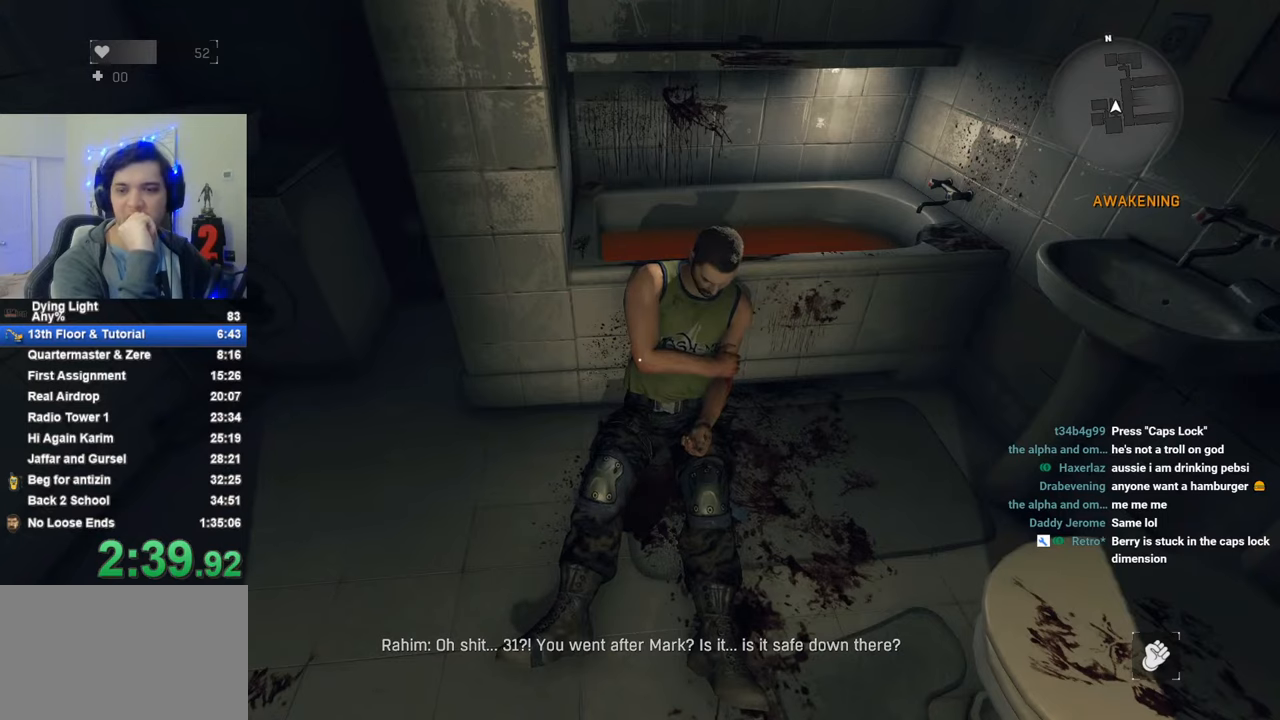
{"keys": [], "mouse_move": "still", "events": []}
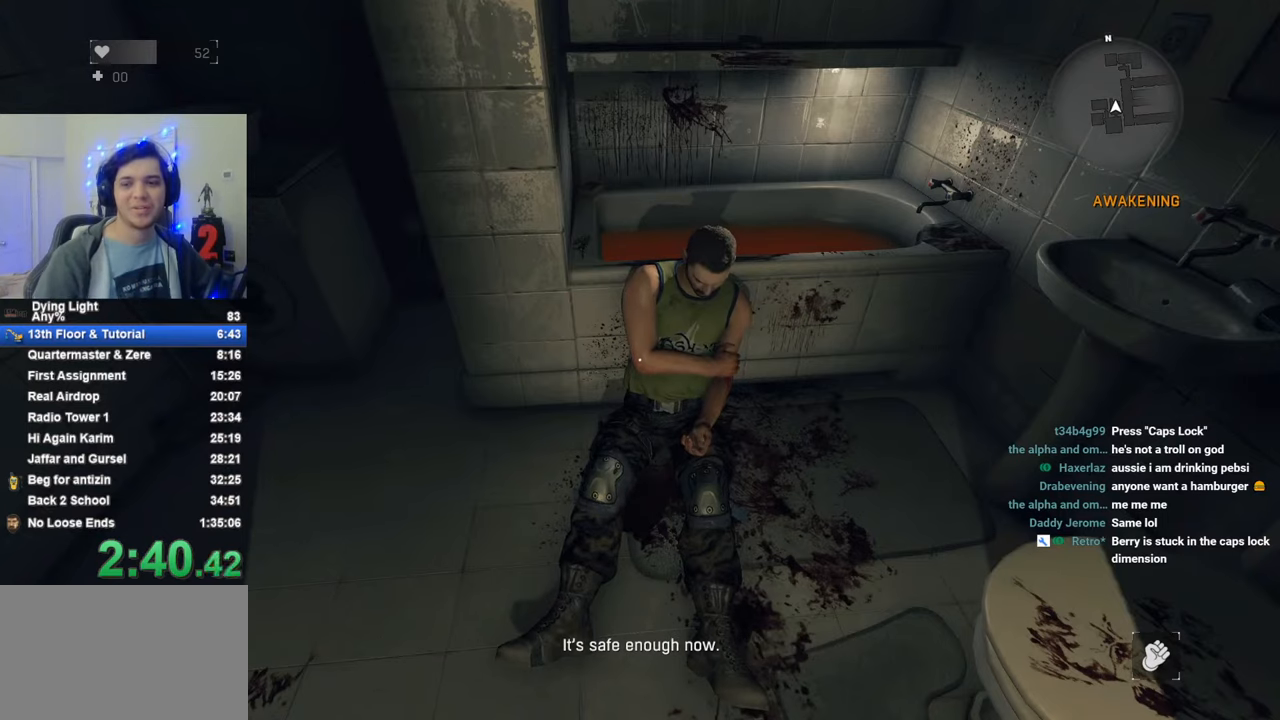
{"keys": [], "mouse_move": "still", "events": []}
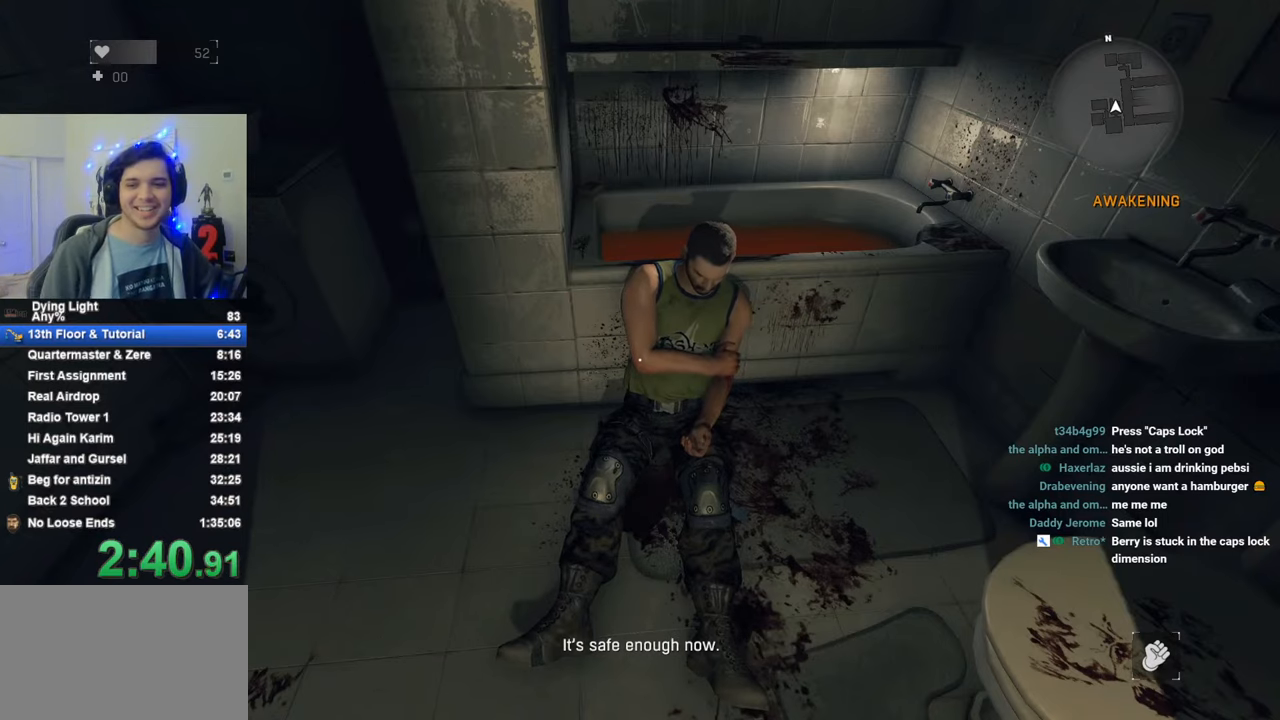
{"keys": [], "mouse_move": "still", "events": []}
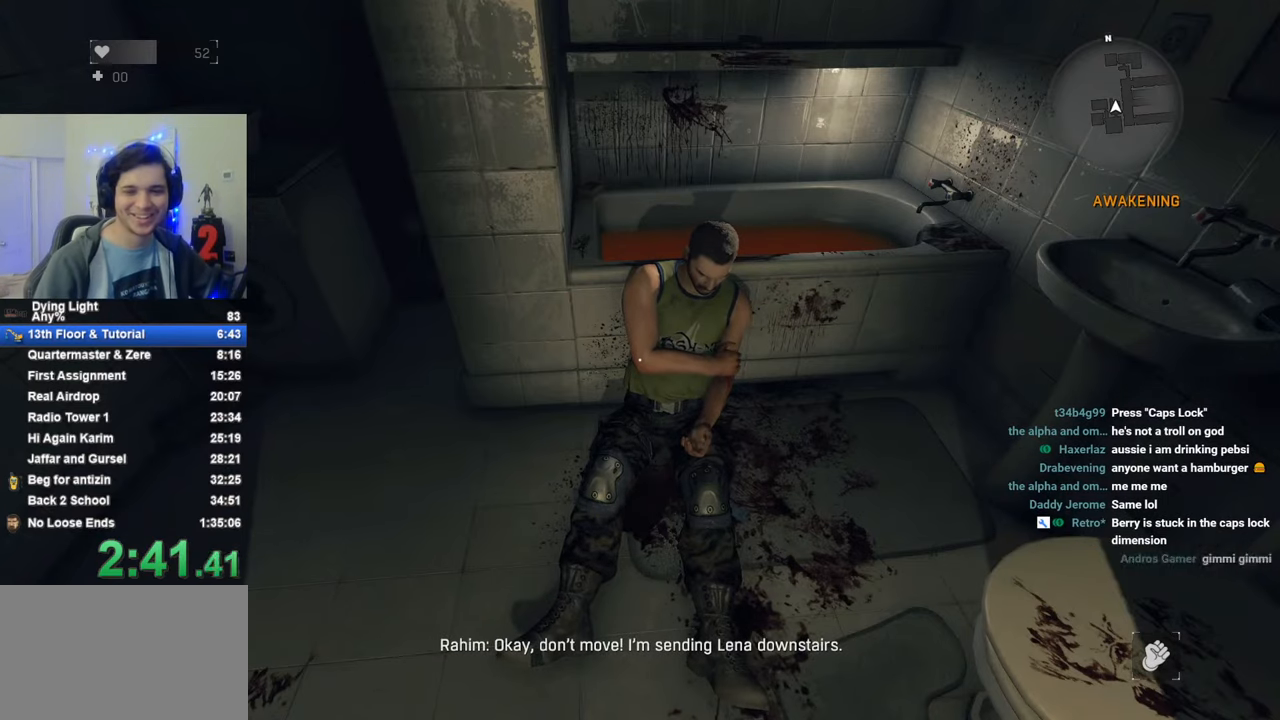
{"keys": [], "mouse_move": "still", "events": []}
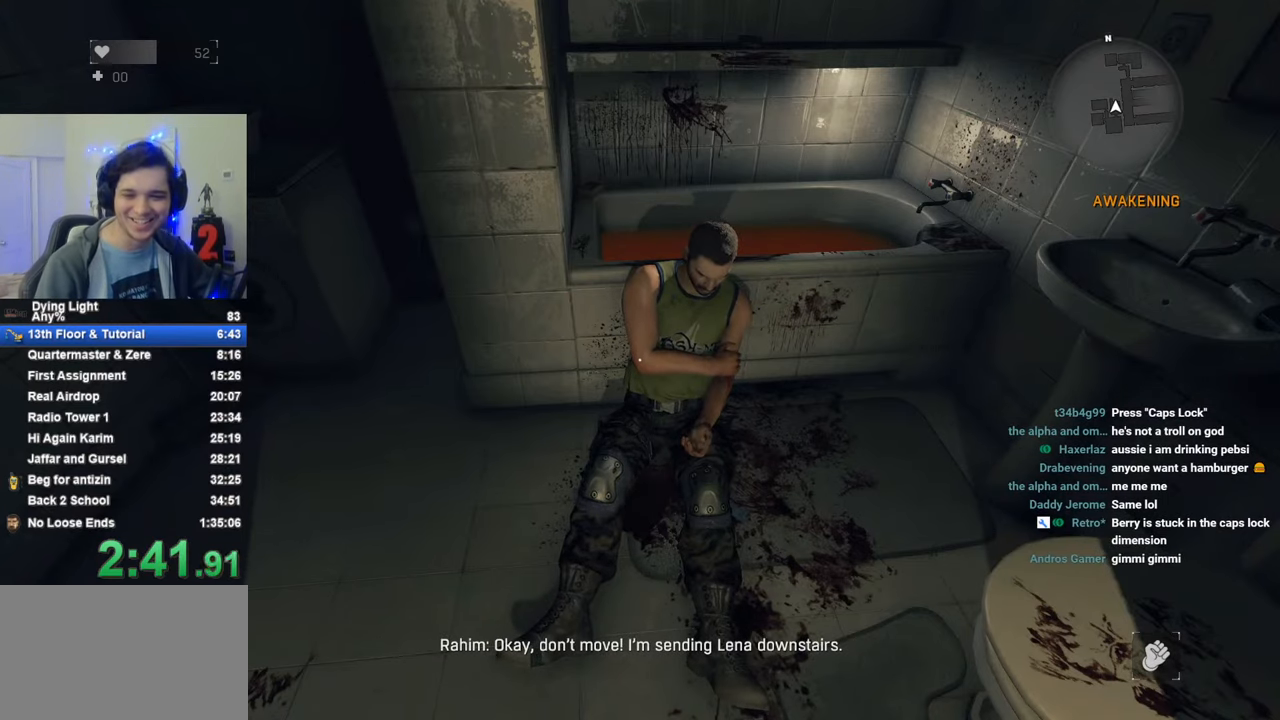
{"keys": [], "mouse_move": "still", "events": []}
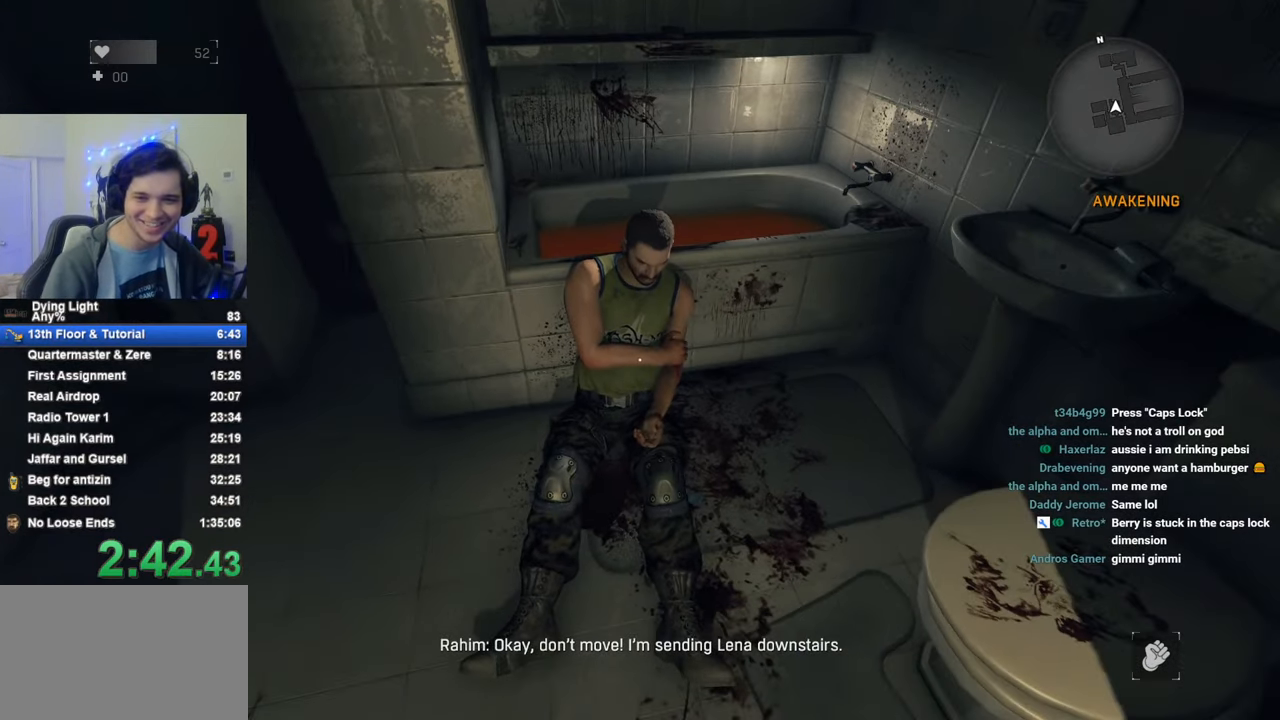
{"keys": ["f"], "mouse_move": "still", "events": [[500, "f", "down"]]}